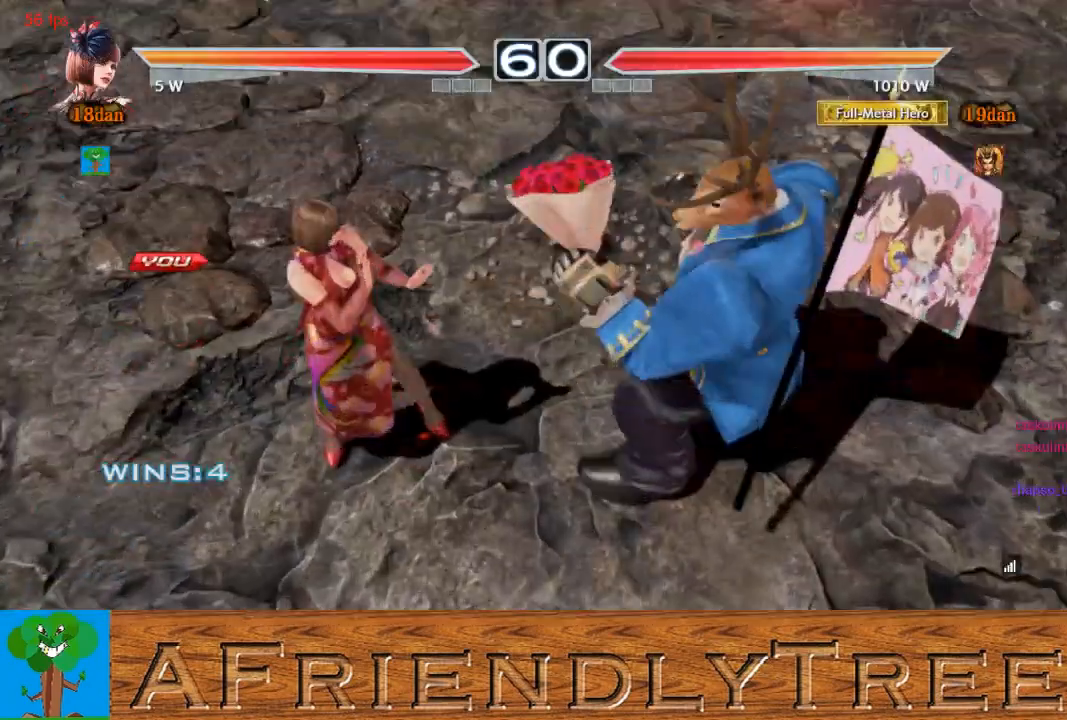
Gameplay with a controller (arcade stick); each line is a JSON object with the inputs held at the frame after it. "events" lists button and stick changes between this image and that frame as [ms after this image, input, new state], when the widget could be followed in between. Not read: L3 R3.
{"buttons": [], "left_stick": "right", "events": [[67, "left_stick", "right"], [133, "left_stick", "down"], [233, "left_stick", "left"], [333, "left_stick", "up"], [400, "left_stick", "right"]]}
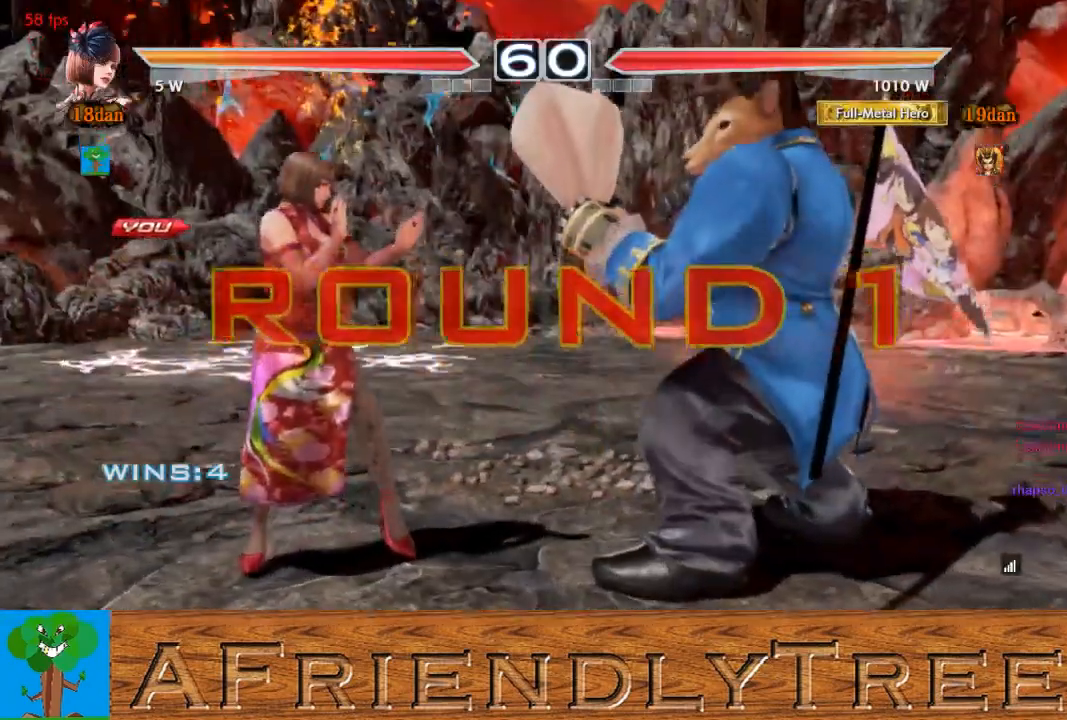
{"buttons": [], "left_stick": "left", "events": [[33, "left_stick", "down"], [100, "left_stick", "left"], [200, "left_stick", "up"], [300, "left_stick", "right"], [400, "left_stick", "down"], [467, "left_stick", "left"]]}
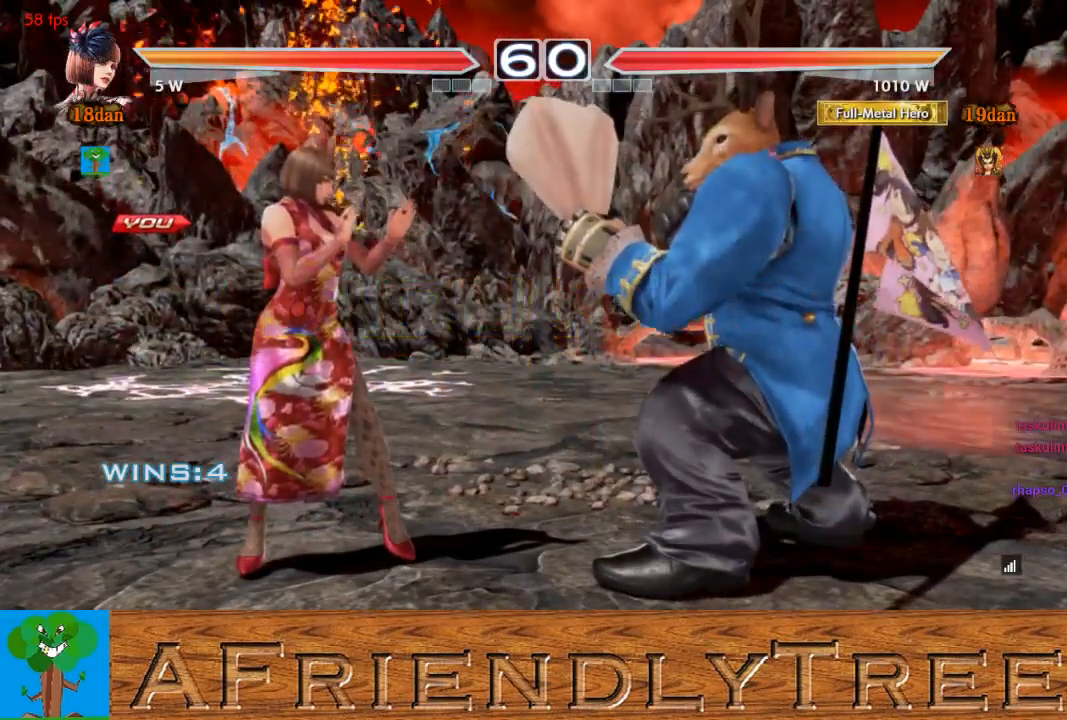
{"buttons": [], "left_stick": "right", "events": [[67, "left_stick", "up"], [133, "left_stick", "right"], [233, "left_stick", "down"], [333, "left_stick", "left"], [433, "left_stick", "up"], [500, "left_stick", "right"]]}
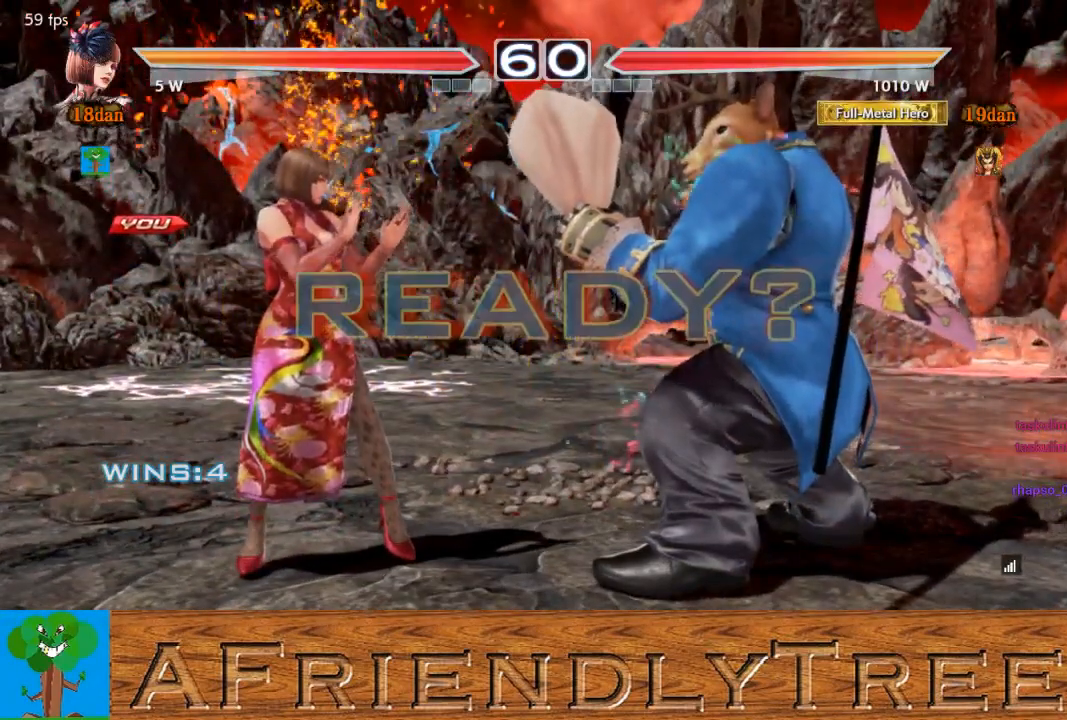
{"buttons": [], "left_stick": "down", "events": [[100, "left_stick", "down"], [200, "left_stick", "left"], [300, "left_stick", "up"], [400, "left_stick", "right"], [500, "left_stick", "down"]]}
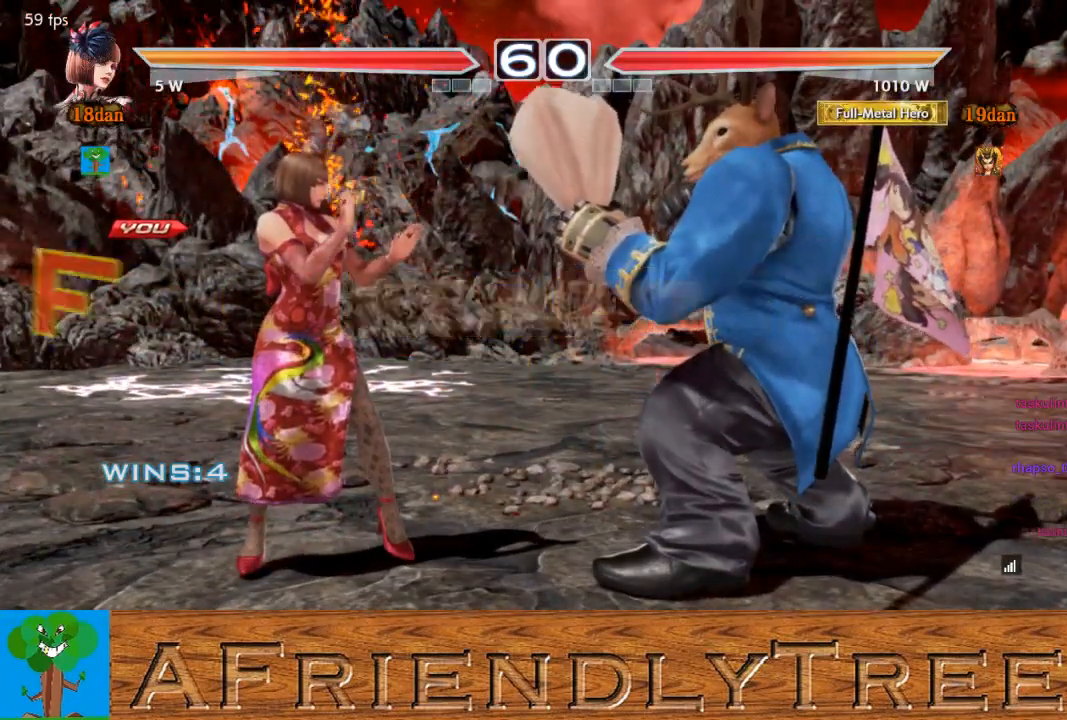
{"buttons": [], "left_stick": "center", "events": [[67, "left_stick", "center"]]}
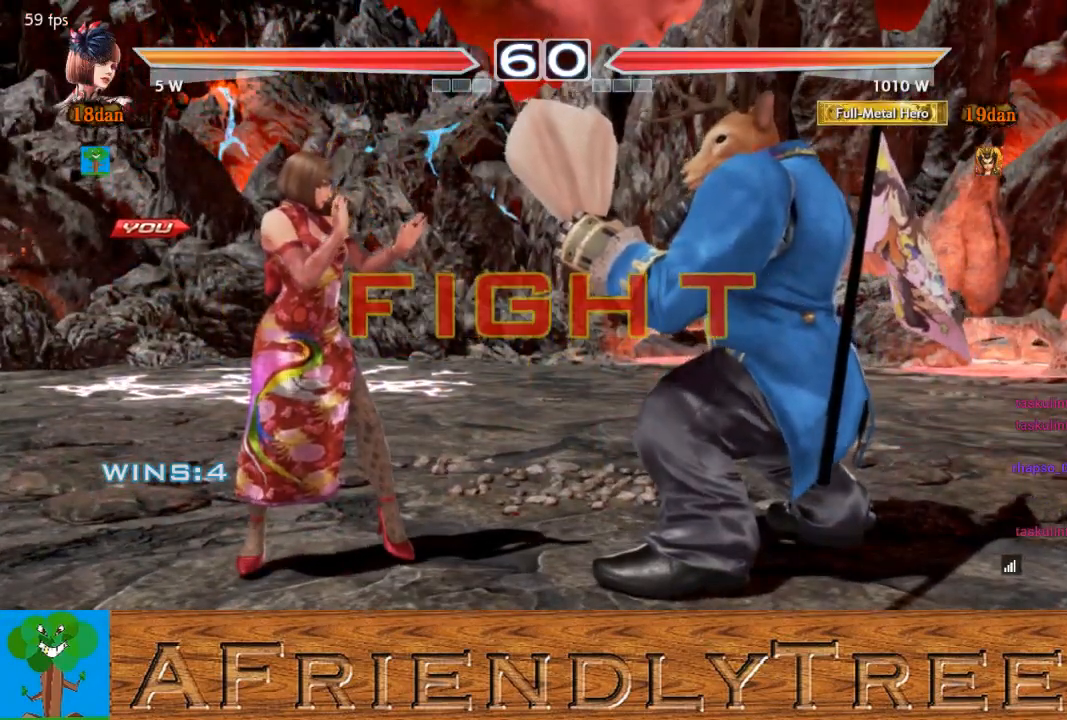
{"buttons": [], "left_stick": "left", "events": [[200, "left_stick", "down-right"], [400, "left_stick", "center"], [500, "left_stick", "left"]]}
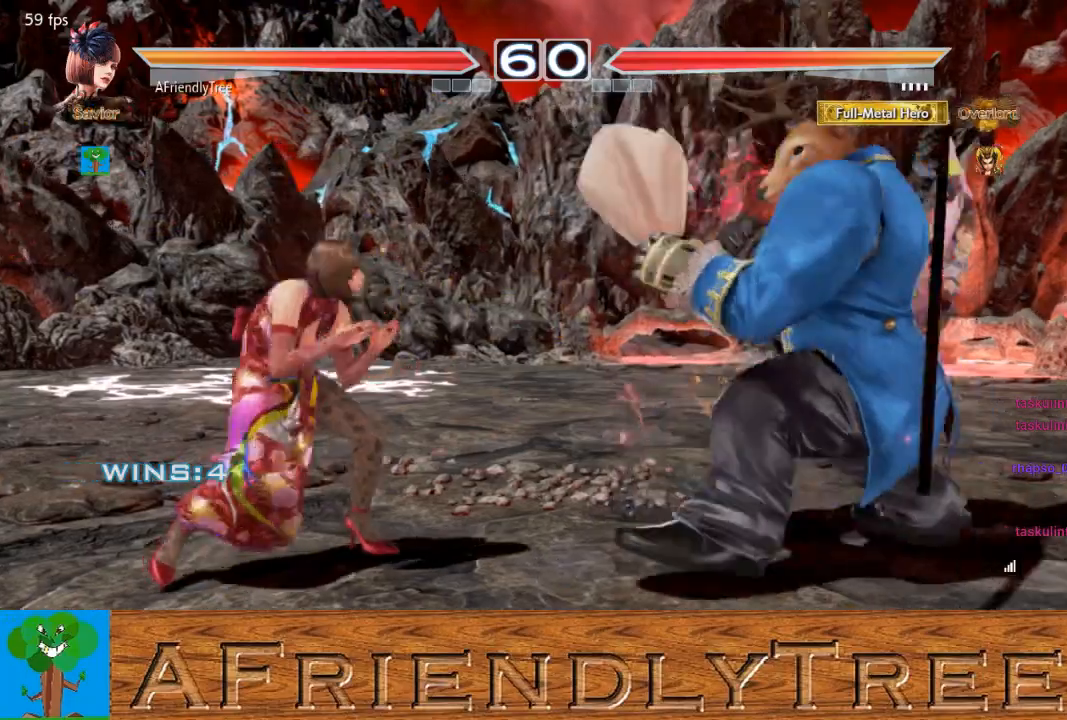
{"buttons": [], "left_stick": "left", "events": [[33, "left_stick", "center"], [133, "left_stick", "left"], [233, "left_stick", "down"], [367, "left_stick", "left"]]}
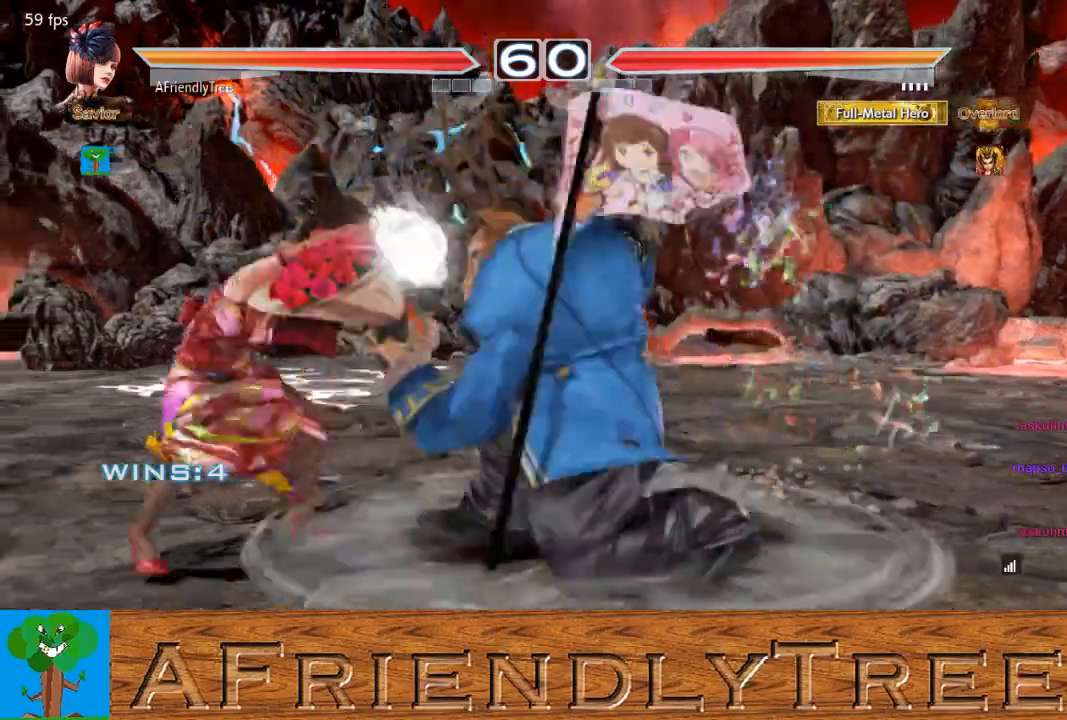
{"buttons": [], "left_stick": "left", "events": [[267, "left_stick", "center"], [467, "left_stick", "left"]]}
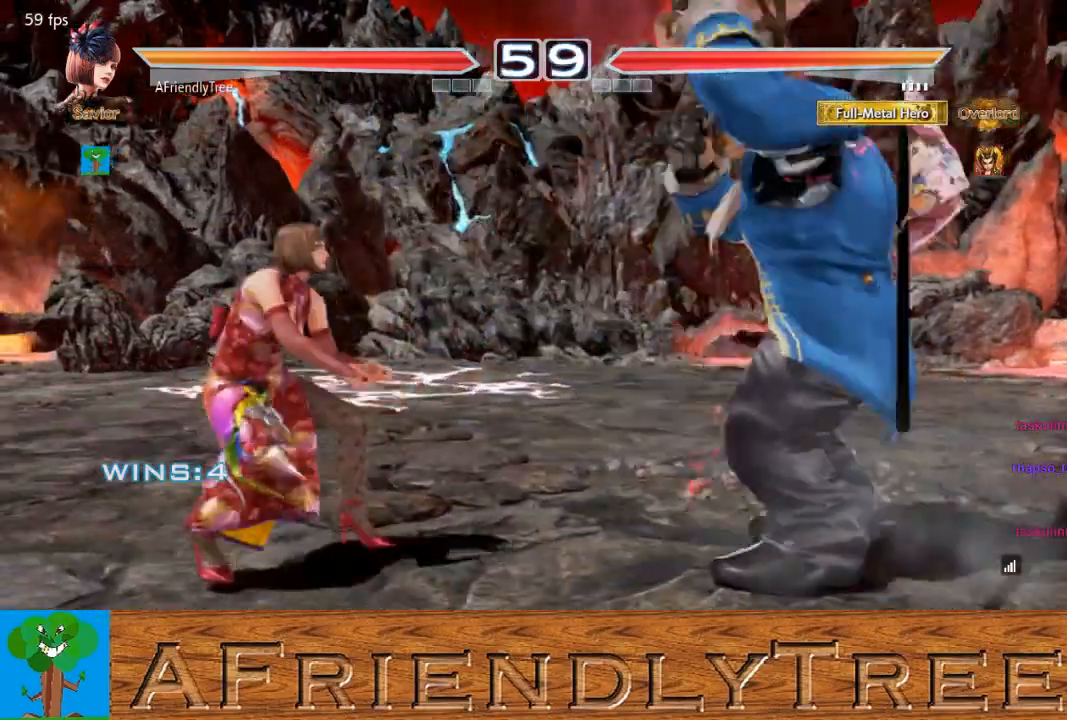
{"buttons": ["SQUARE"], "left_stick": "right", "events": [[33, "left_stick", "center"], [133, "left_stick", "left"], [333, "left_stick", "right"], [367, "SQUARE", "down"]]}
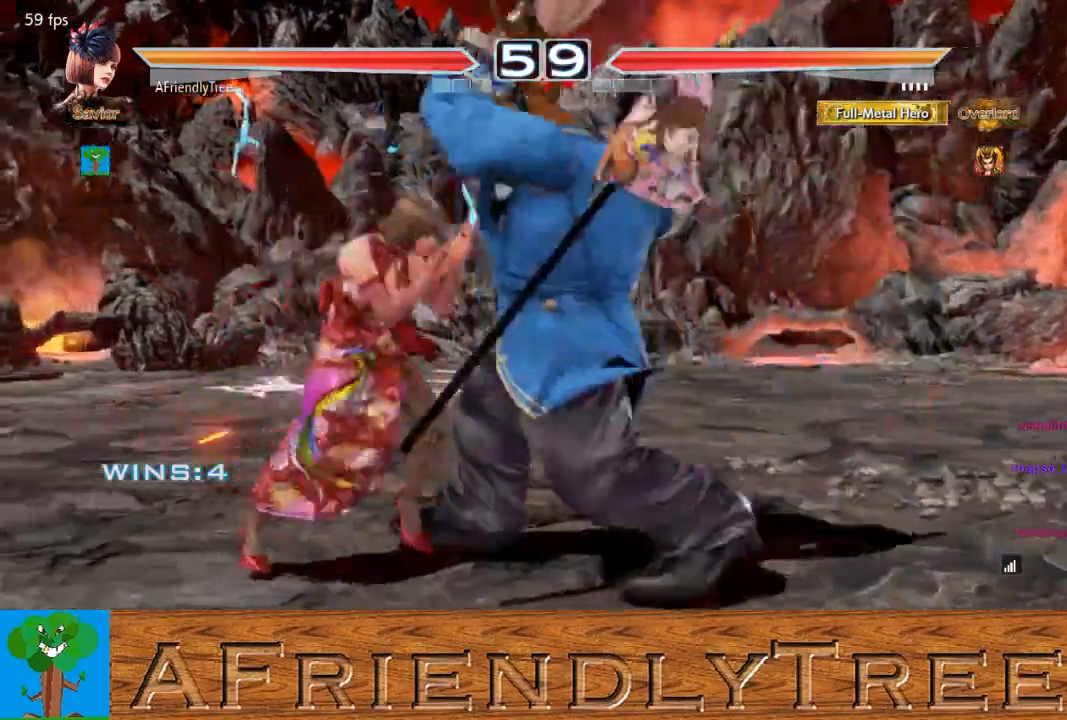
{"buttons": [], "left_stick": "center", "events": [[233, "left_stick", "center"], [300, "SQUARE", "up"]]}
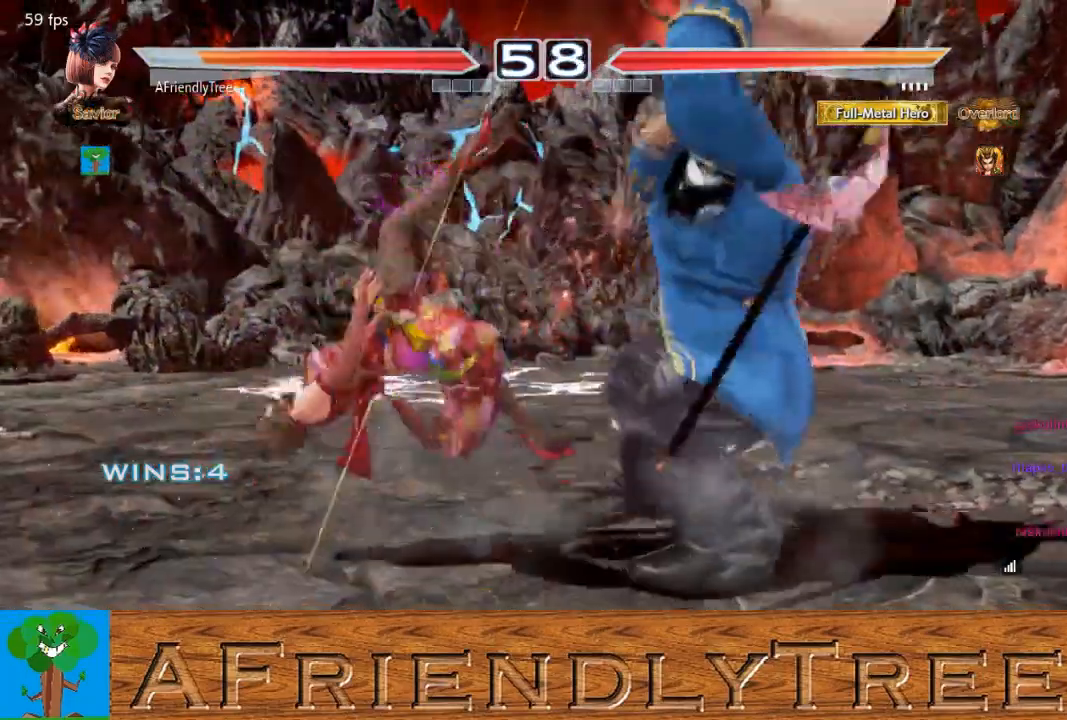
{"buttons": [], "left_stick": "down-left", "events": [[200, "left_stick", "up"], [267, "TRIANGLE", "down"], [367, "left_stick", "down-left"], [400, "TRIANGLE", "up"]]}
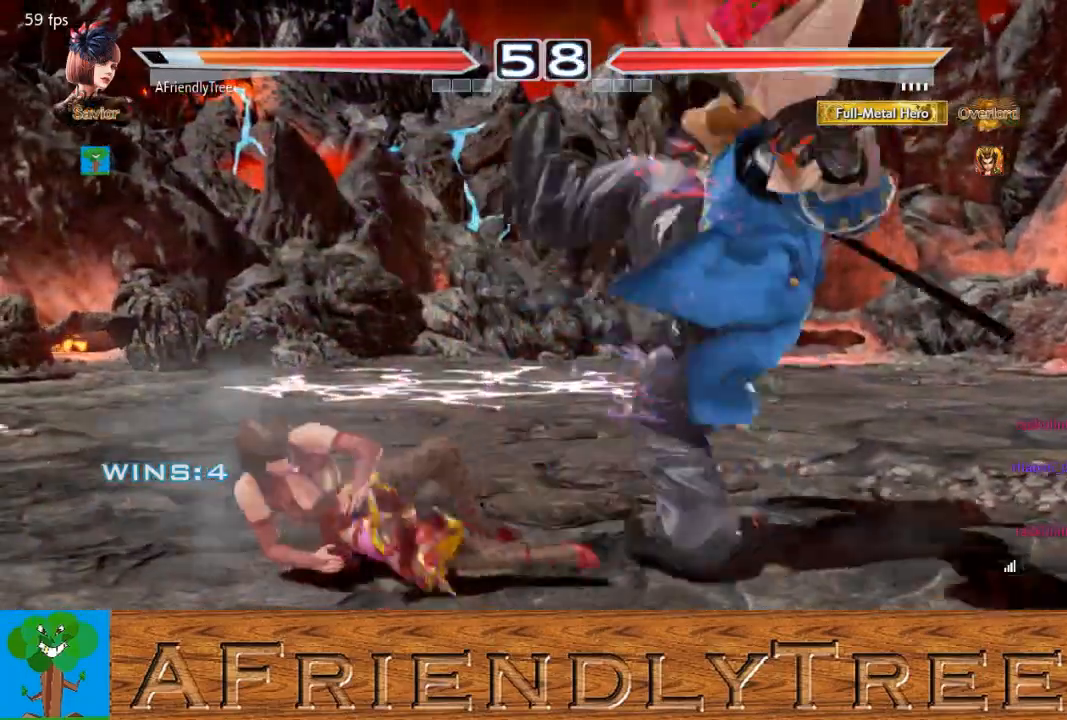
{"buttons": [], "left_stick": "center", "events": [[267, "left_stick", "left"], [500, "left_stick", "center"]]}
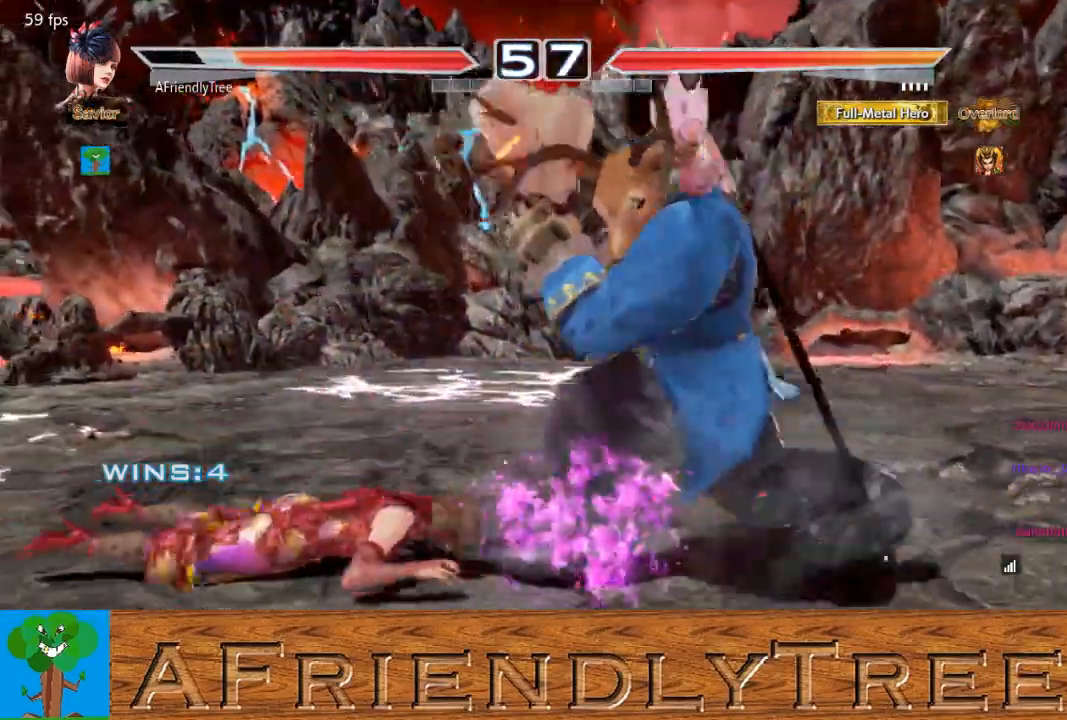
{"buttons": [], "left_stick": "left", "events": [[267, "left_stick", "left"]]}
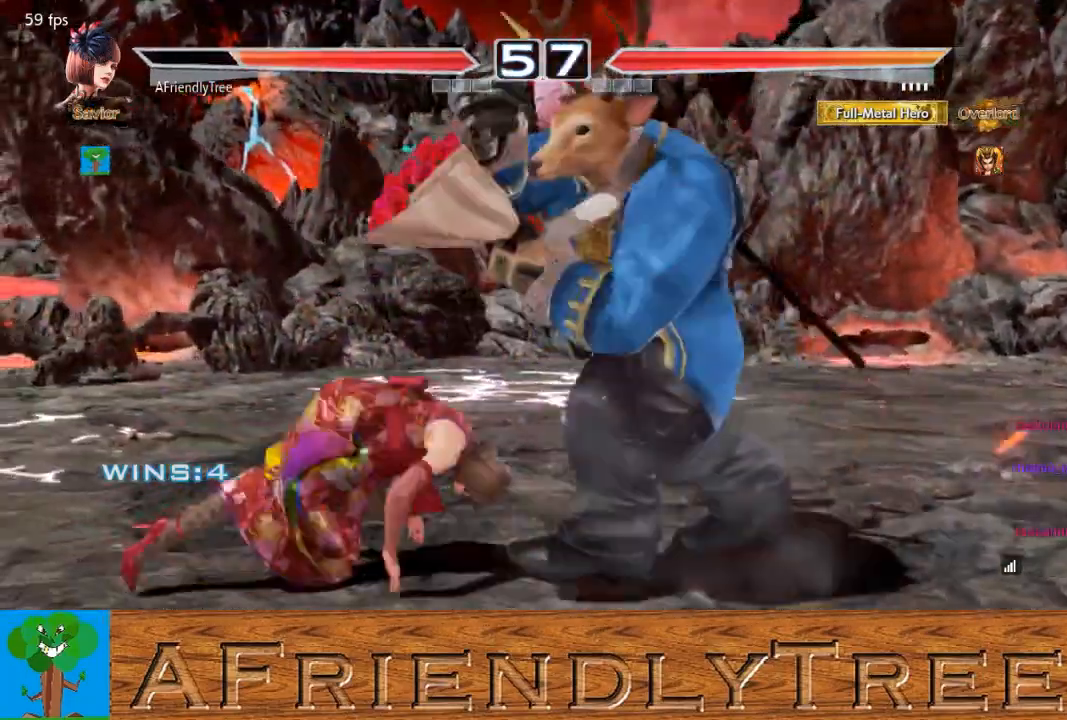
{"buttons": [], "left_stick": "down", "events": [[267, "left_stick", "center"], [500, "left_stick", "down"]]}
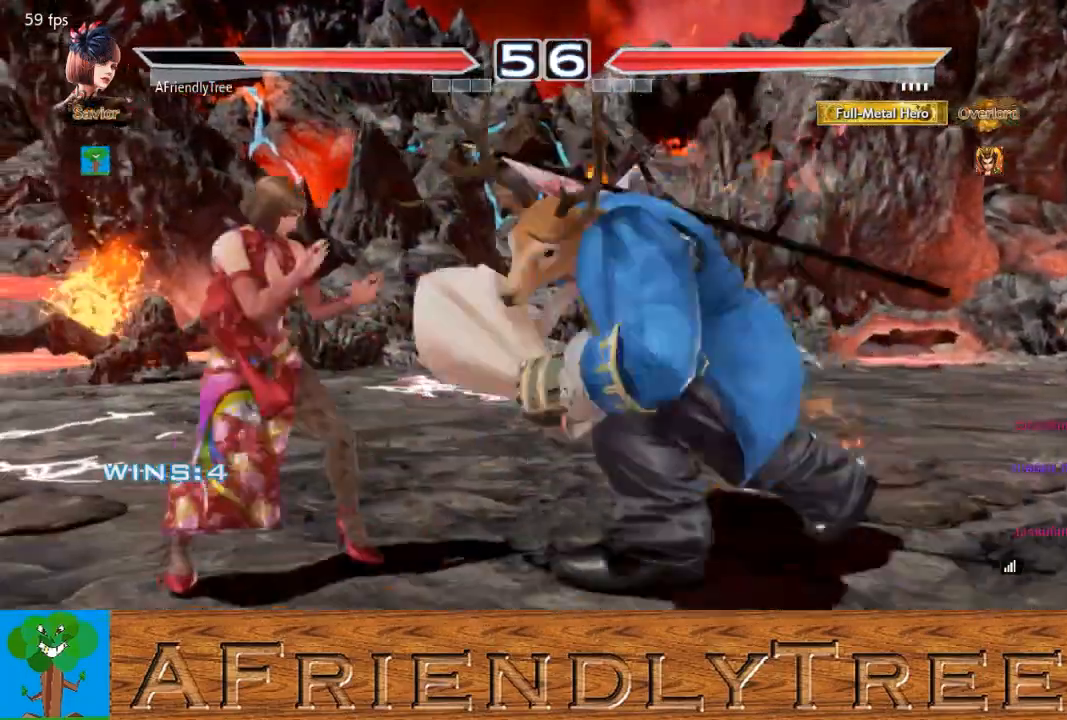
{"buttons": ["SQUARE"], "left_stick": "center", "events": [[100, "left_stick", "right"], [133, "SQUARE", "down"], [467, "left_stick", "center"]]}
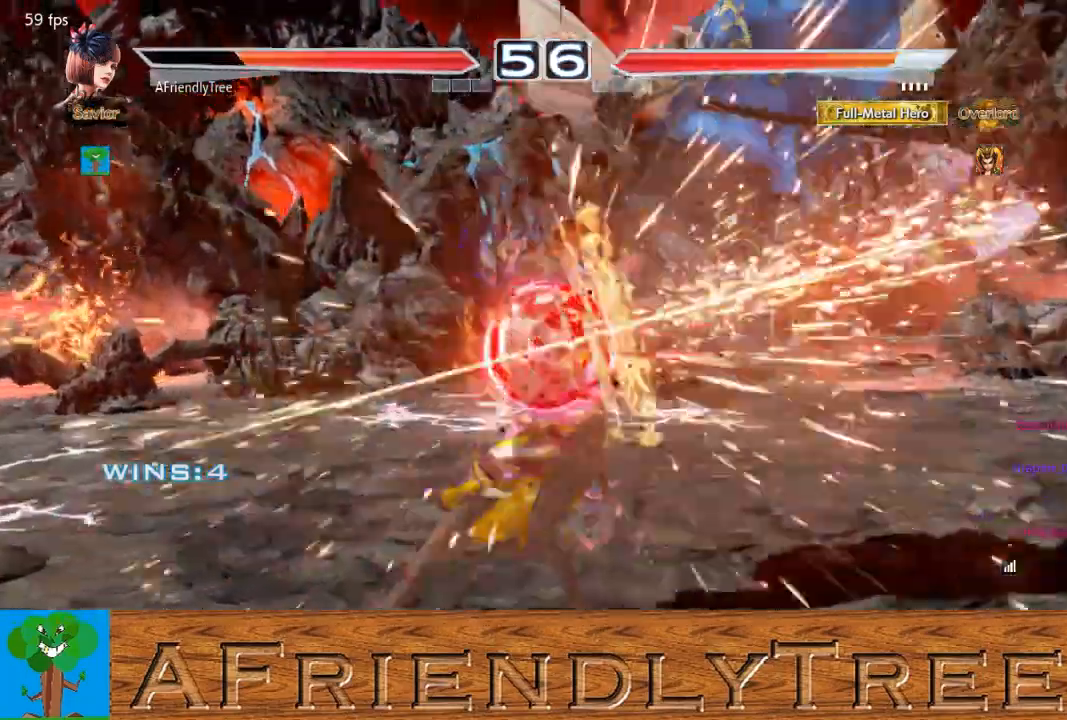
{"buttons": [], "left_stick": "right", "events": [[133, "SQUARE", "up"], [500, "left_stick", "right"]]}
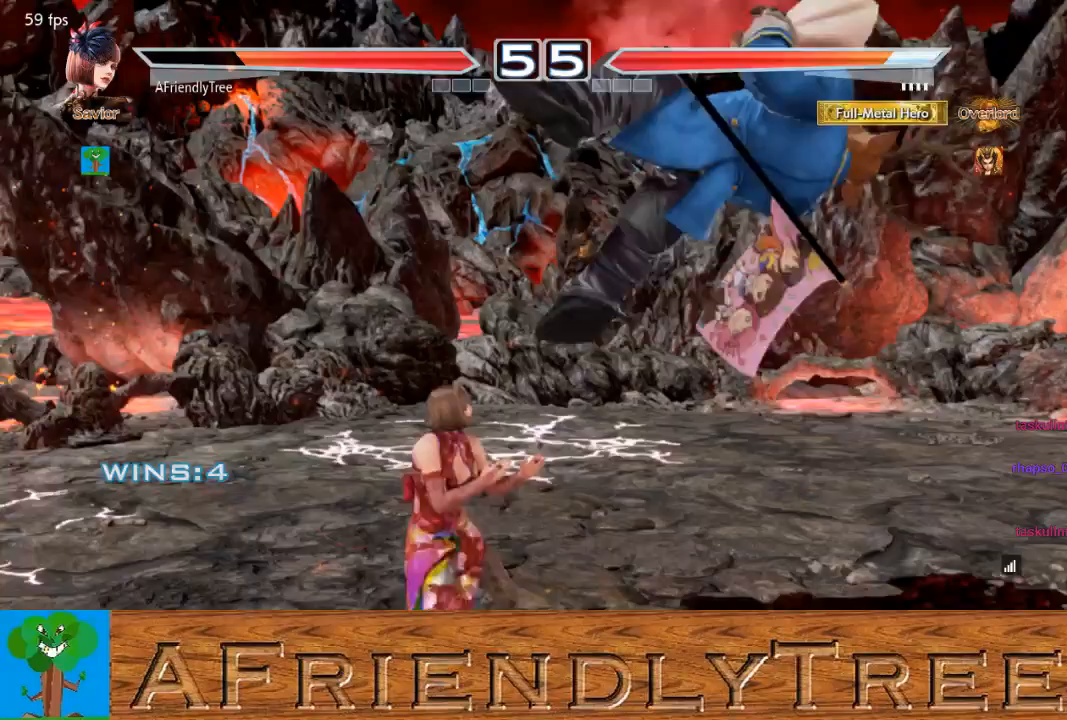
{"buttons": [], "left_stick": "center", "events": [[67, "SQUARE", "down"], [333, "left_stick", "center"], [433, "SQUARE", "up"]]}
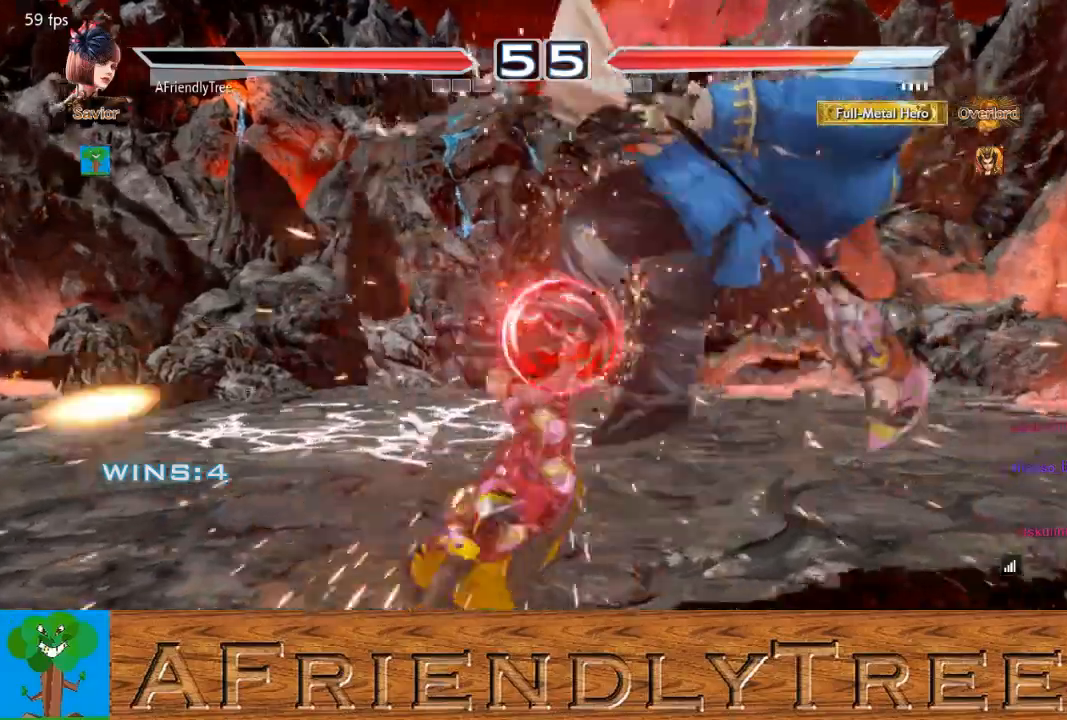
{"buttons": [], "left_stick": "down-right", "events": [[133, "left_stick", "down-right"], [167, "CROSS", "down"], [267, "CROSS", "up"], [367, "TRIANGLE", "down"], [467, "TRIANGLE", "up"]]}
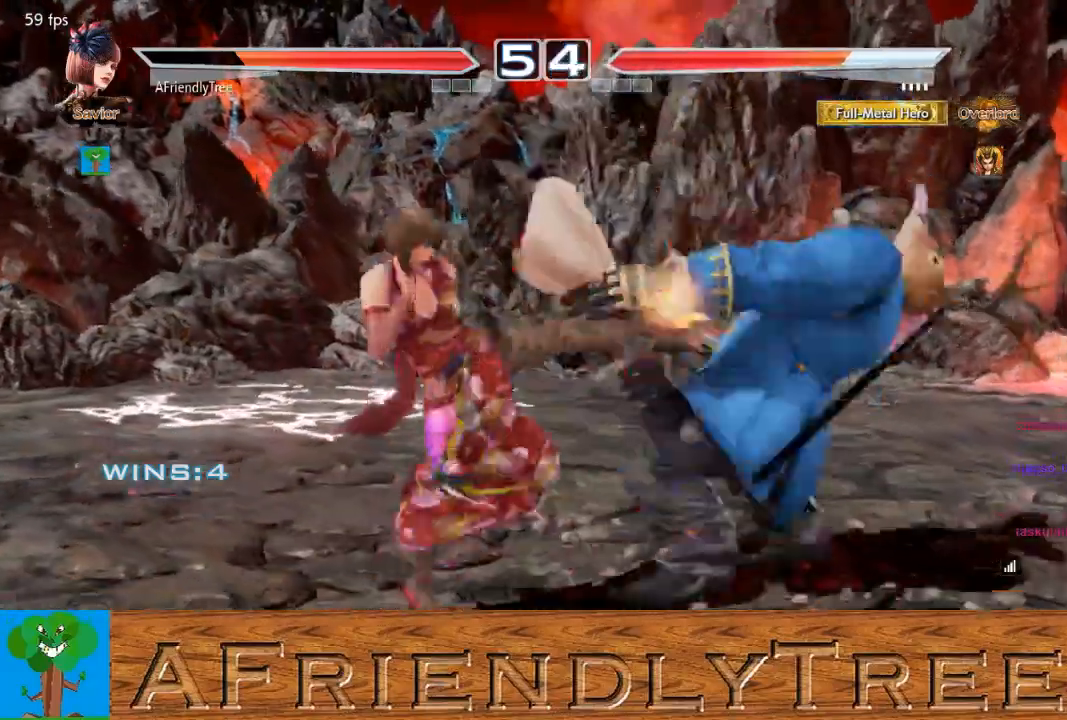
{"buttons": [], "left_stick": "center", "events": [[400, "left_stick", "center"]]}
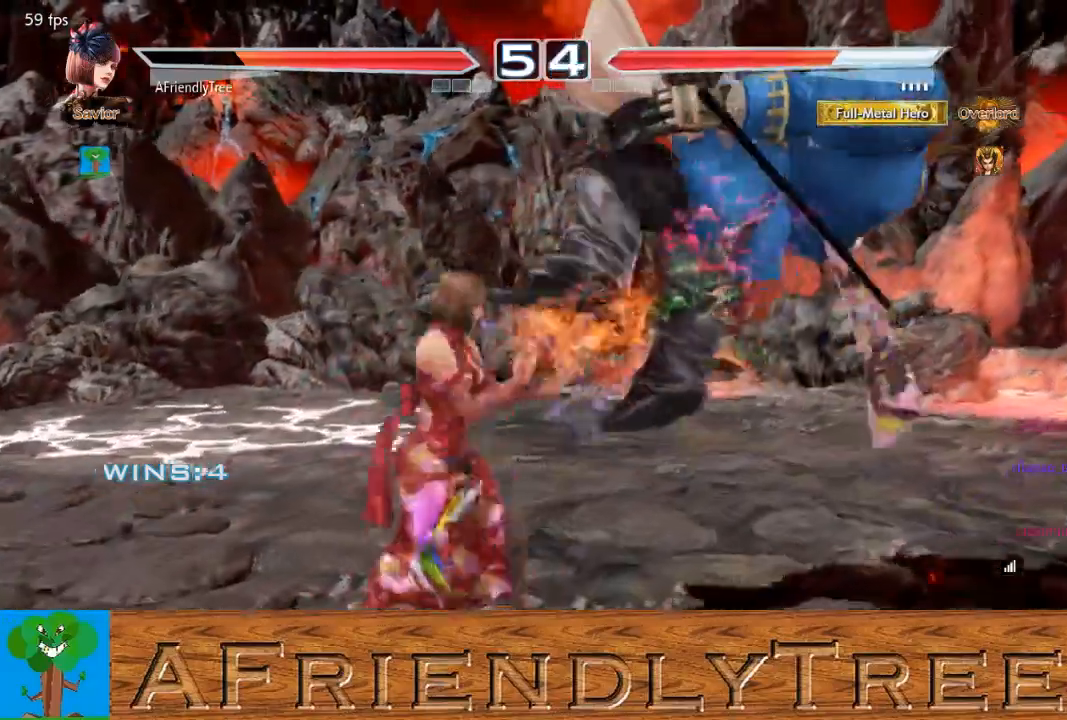
{"buttons": [], "left_stick": "center", "events": [[33, "SQUARE", "down"], [500, "SQUARE", "up"]]}
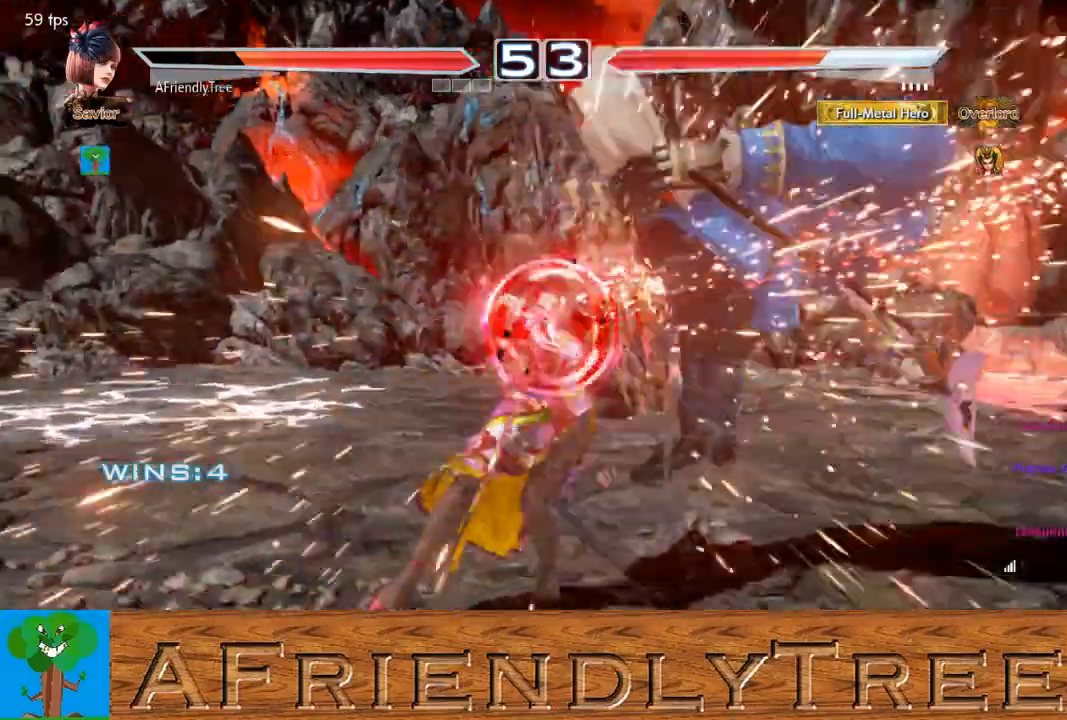
{"buttons": ["TRIANGLE"], "left_stick": "right", "events": [[133, "left_stick", "right"], [200, "CROSS", "down"], [300, "CROSS", "up"], [367, "TRIANGLE", "down"]]}
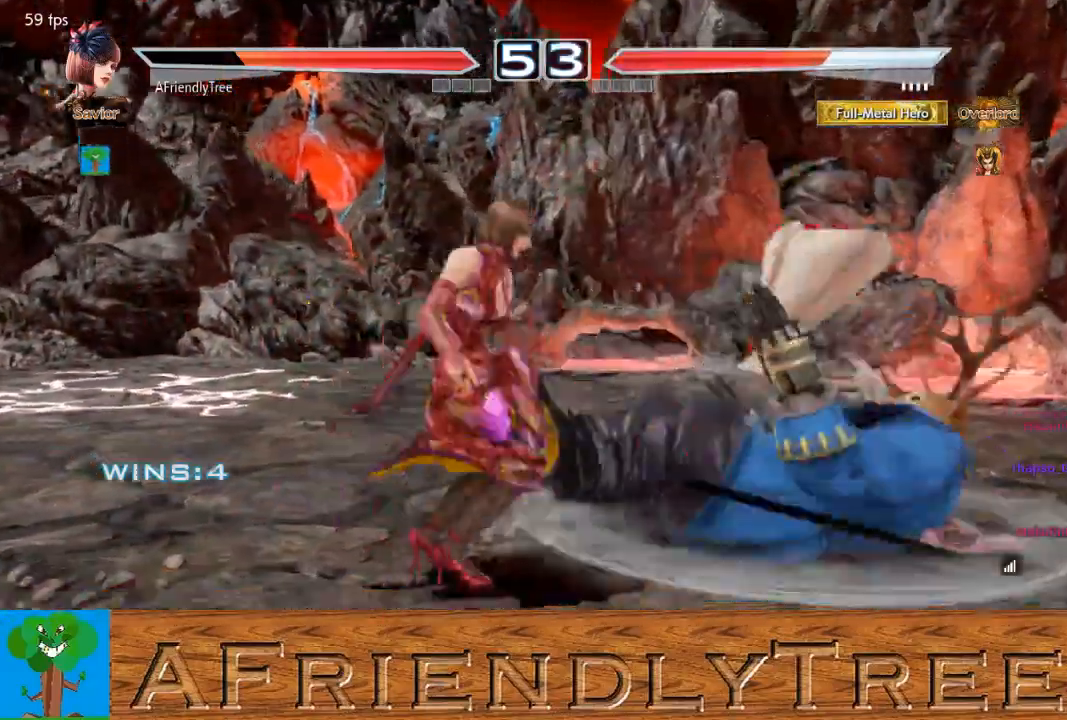
{"buttons": ["TRIANGLE"], "left_stick": "right", "events": []}
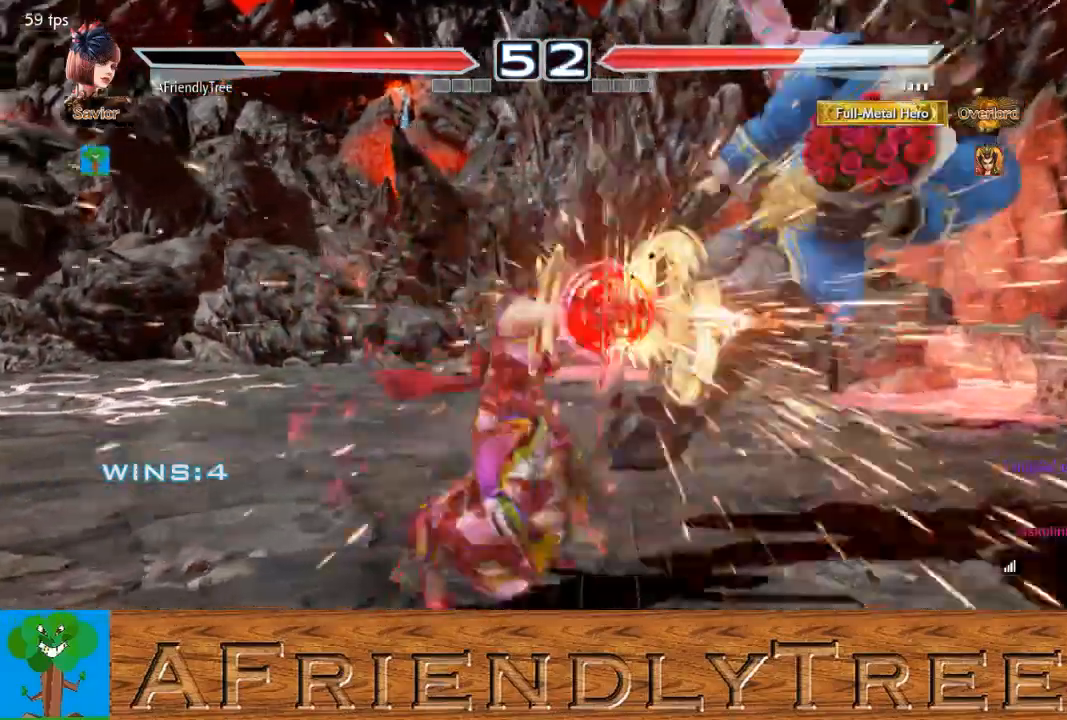
{"buttons": [], "left_stick": "right", "events": [[133, "left_stick", "center"], [200, "TRIANGLE", "up"], [333, "left_stick", "right"], [433, "left_stick", "center"], [500, "left_stick", "right"]]}
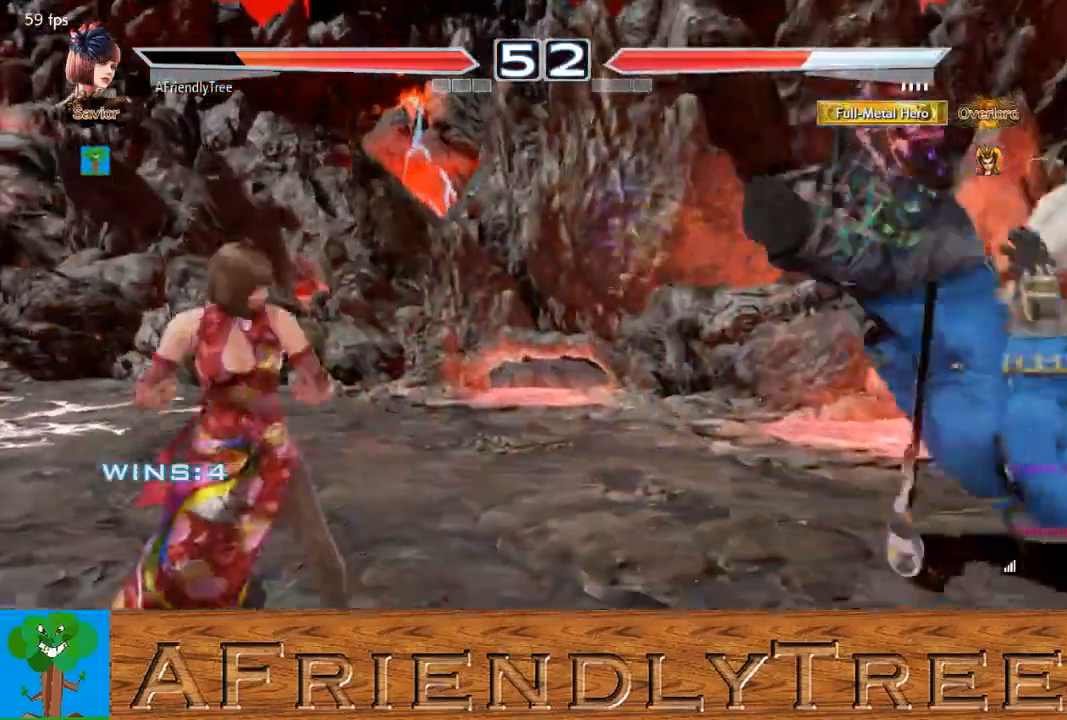
{"buttons": ["SQUARE"], "left_stick": "right", "events": [[67, "left_stick", "center"], [167, "left_stick", "down"], [233, "left_stick", "right"], [300, "TRIANGLE", "down"], [400, "TRIANGLE", "up"], [467, "SQUARE", "down"]]}